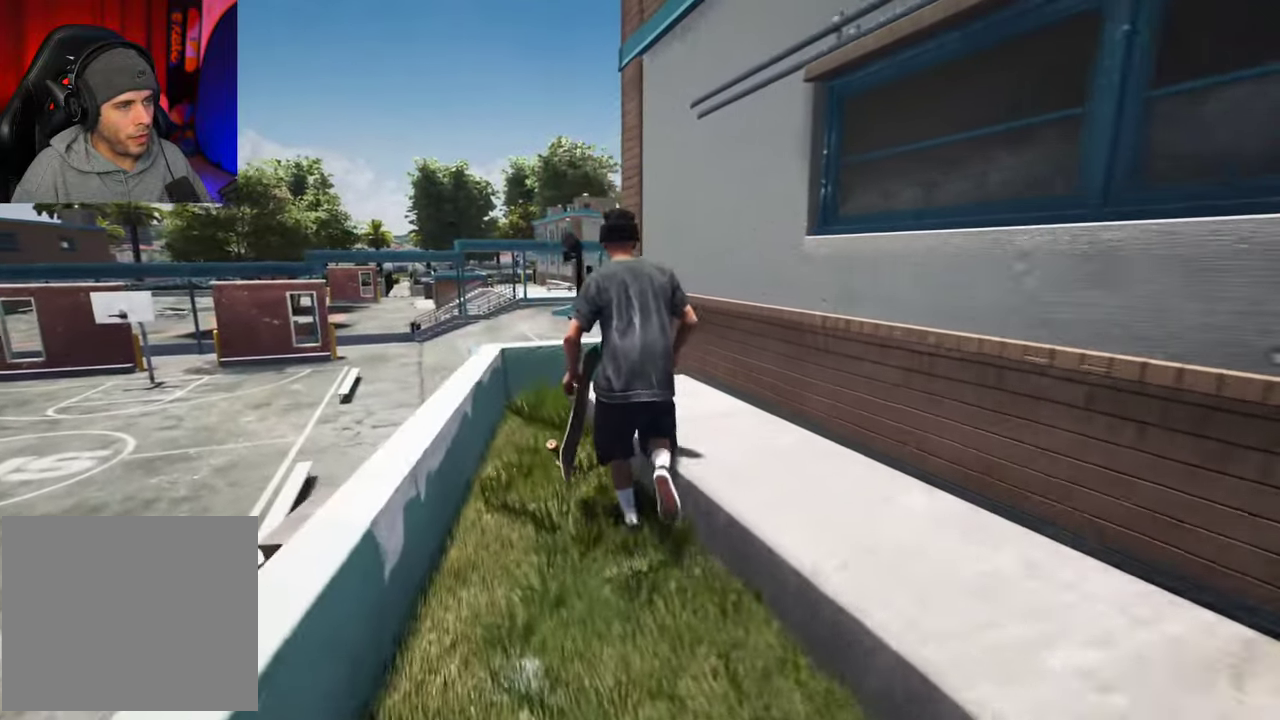
Gameplay with a controller (Xbox layout); each line is a JSON object with the inputs held at the frame after it (dt_ms = milliseconds from this image to that frame). "events" lists button and stick changes between this image and that frame as [ms after this image, input, new state], when the widget could be followed in between. This overlay highlights the sticks when they move; stick clicks (L3 R3) are not distinguishable. Not read: L3 R3.
{"dt_ms": 700, "buttons": [], "left_stick": "up", "right_stick": "right", "events": [[300, "right_stick", "right"]]}
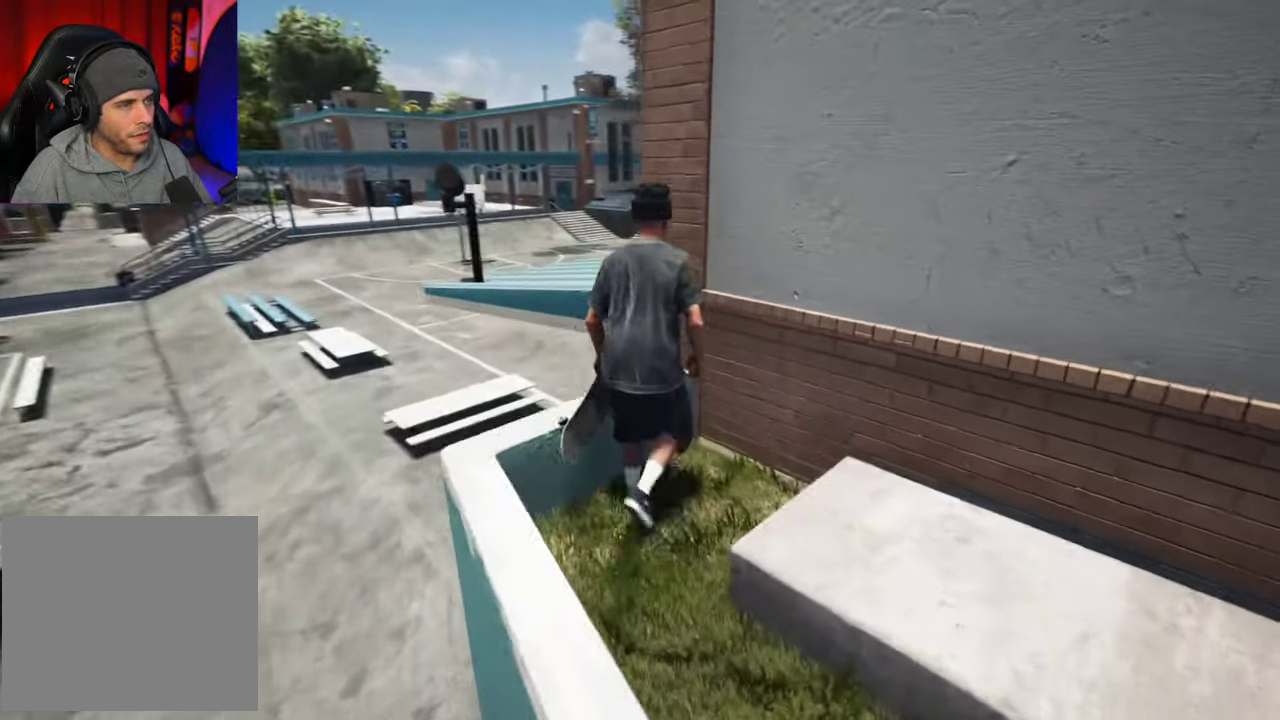
{"dt_ms": 300, "buttons": [], "left_stick": "center", "right_stick": "right", "events": [[17, "left_stick", "center"]]}
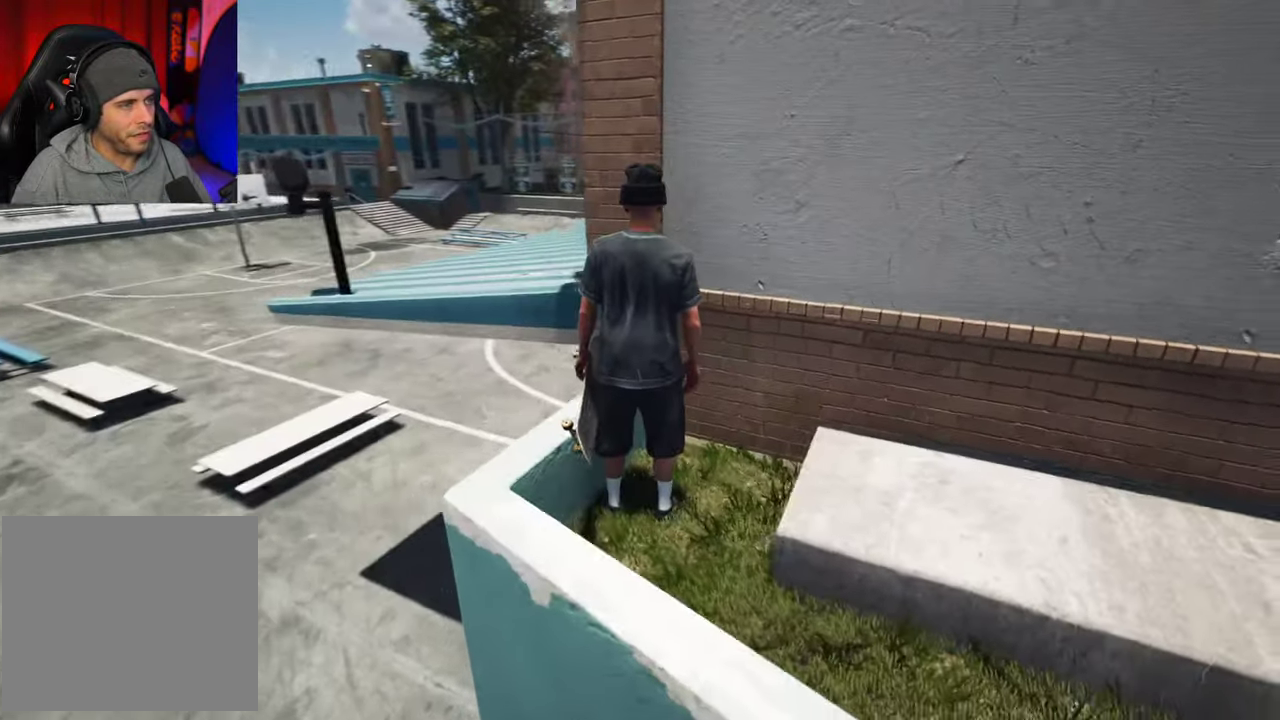
{"dt_ms": 300, "buttons": [], "left_stick": "center", "right_stick": "center", "events": [[134, "right_stick", "center"]]}
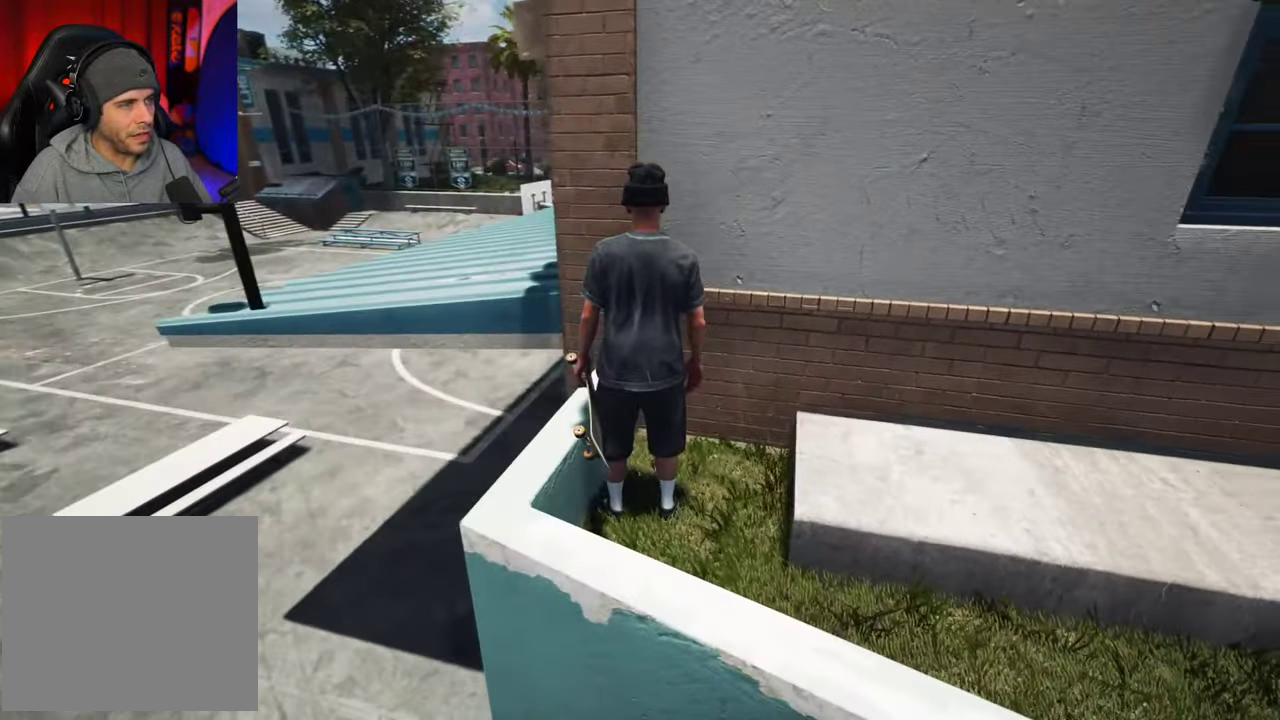
{"dt_ms": 700, "buttons": [], "left_stick": "center", "right_stick": "center", "events": []}
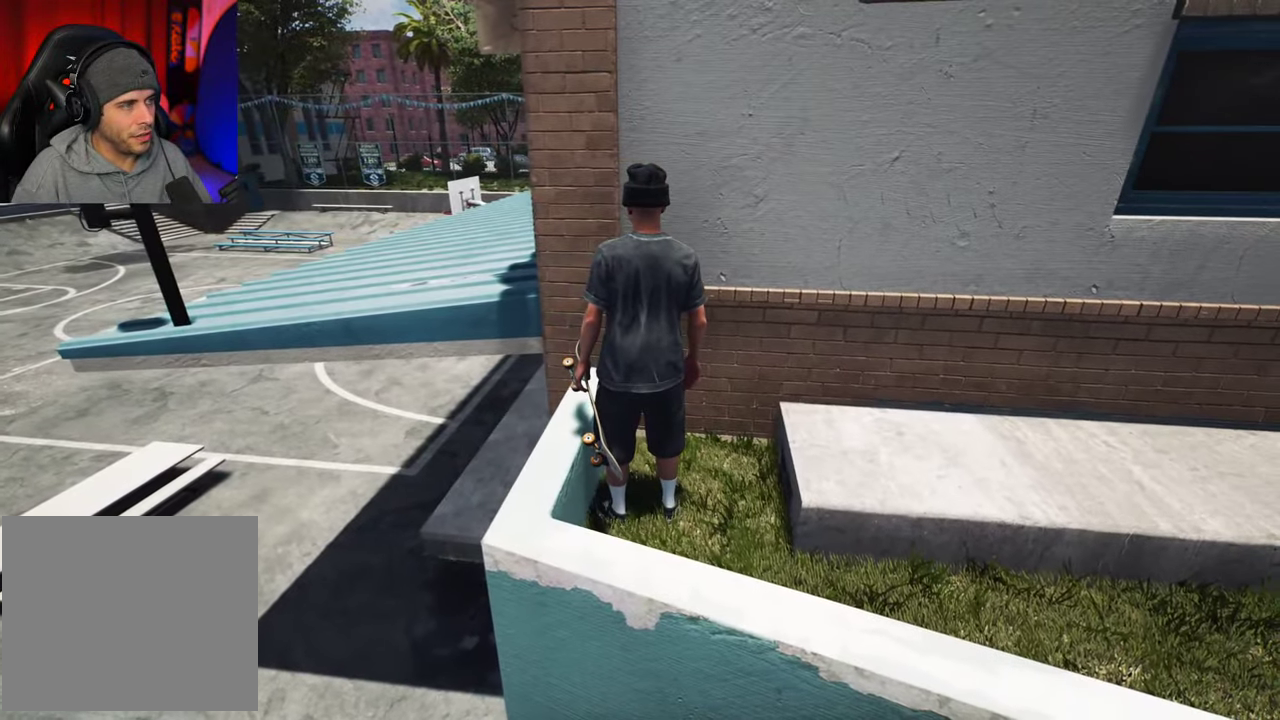
{"dt_ms": 700, "buttons": [], "left_stick": "right", "right_stick": "right", "events": [[350, "left_stick", "down-right"], [534, "left_stick", "right"], [634, "right_stick", "right"]]}
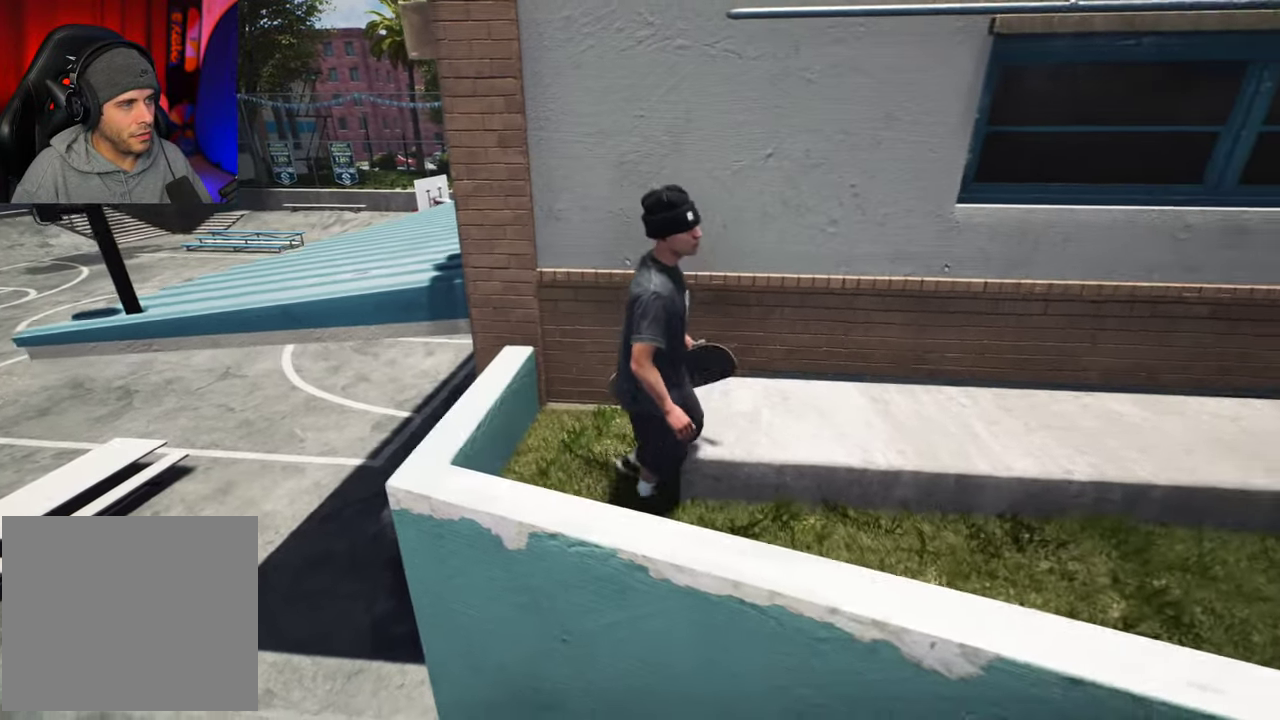
{"dt_ms": 300, "buttons": [], "left_stick": "up-right", "right_stick": "right", "events": [[67, "left_stick", "up-right"]]}
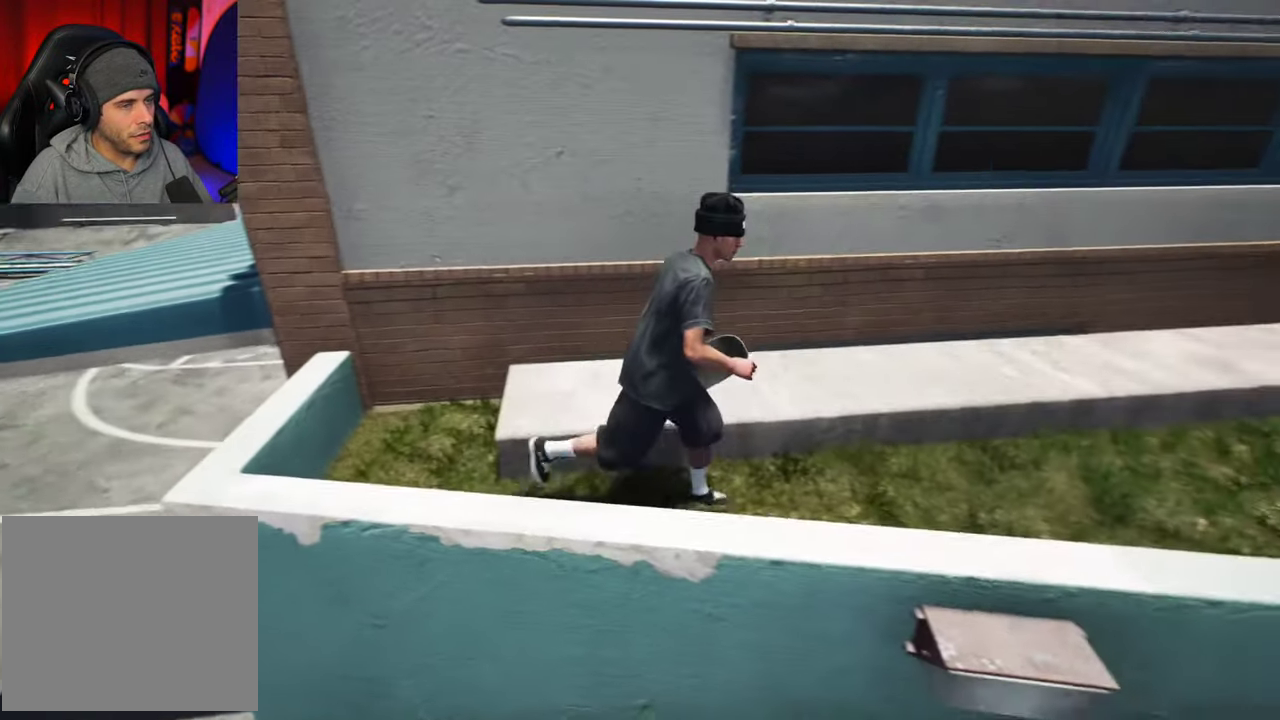
{"dt_ms": 400, "buttons": ["B"], "left_stick": "up-right", "right_stick": "center"}